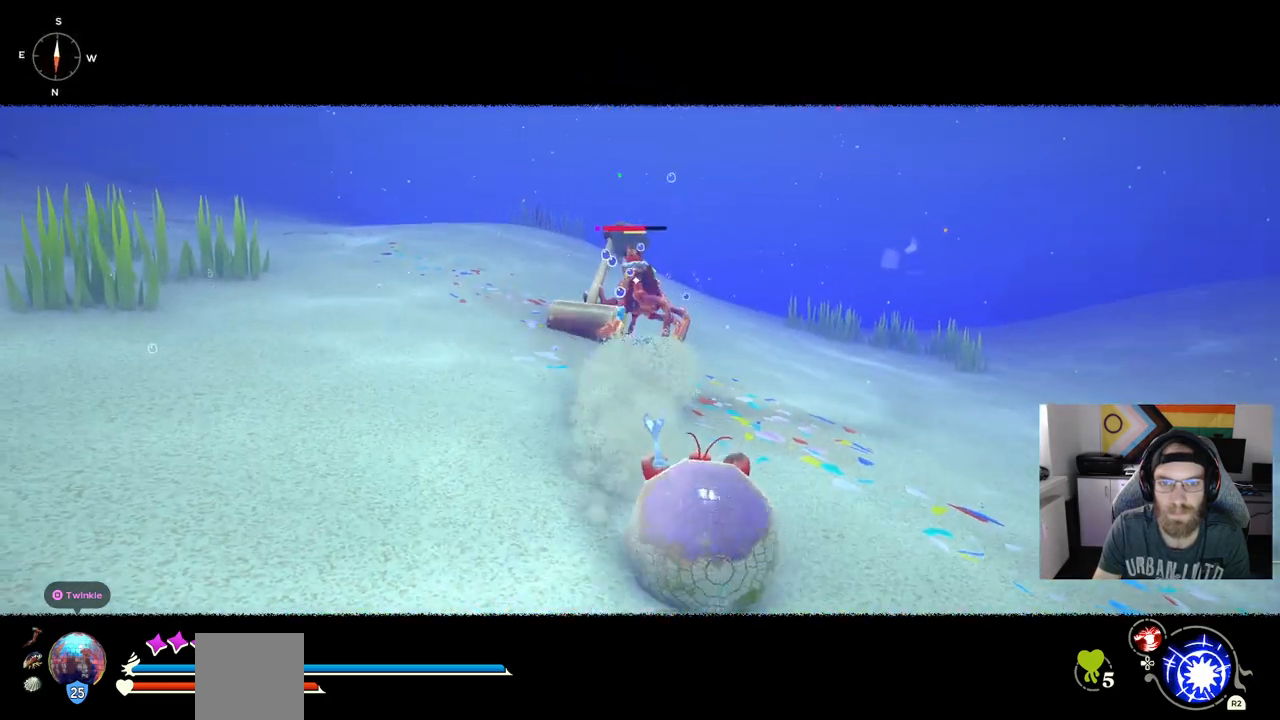
Gameplay with a controller (PlayStation layout); each line is a JSON object with the inputs held at the frame after it. "events" lists button and stick changes between this image and that frame as [ms after this image, input, new state], when the widget could be followed in between. Not read: L3.
{"buttons": [], "left_stick": "up-right", "right_stick": "center", "events": [[67, "CIRCLE", "down"], [233, "CIRCLE", "up"]]}
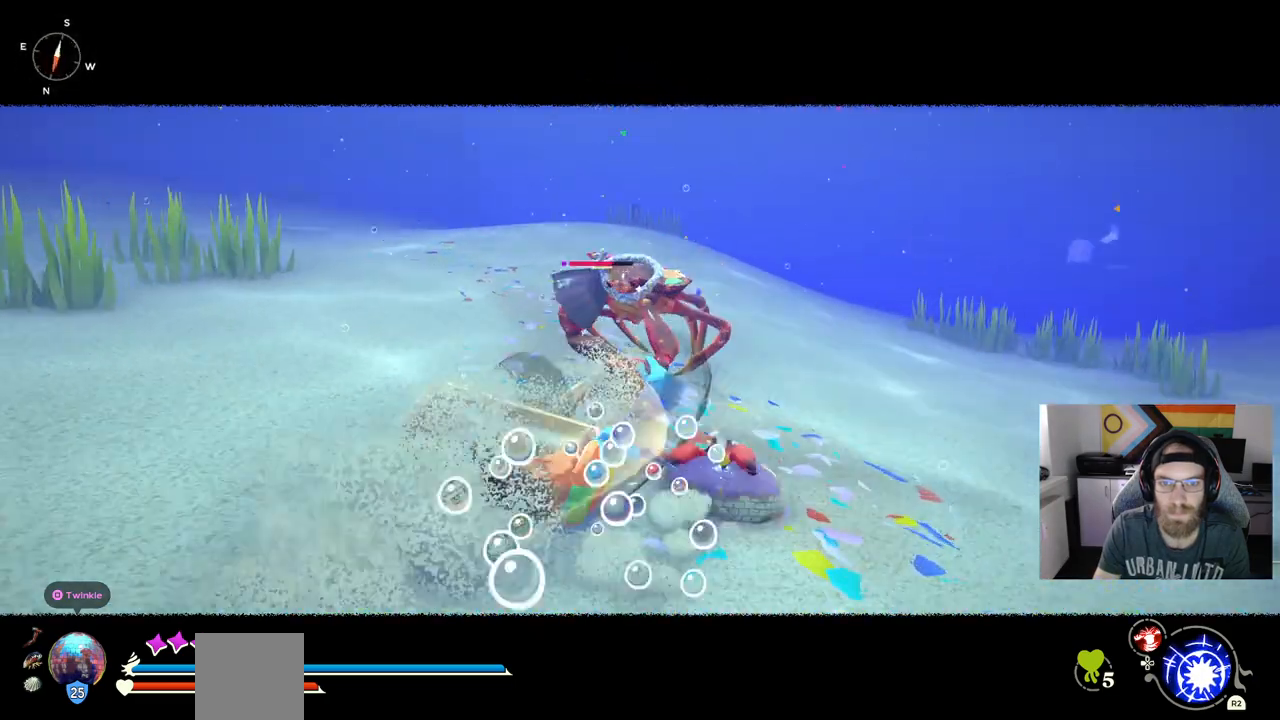
{"buttons": ["R1"], "left_stick": "up-right", "right_stick": "center", "events": [[133, "R1", "down"]]}
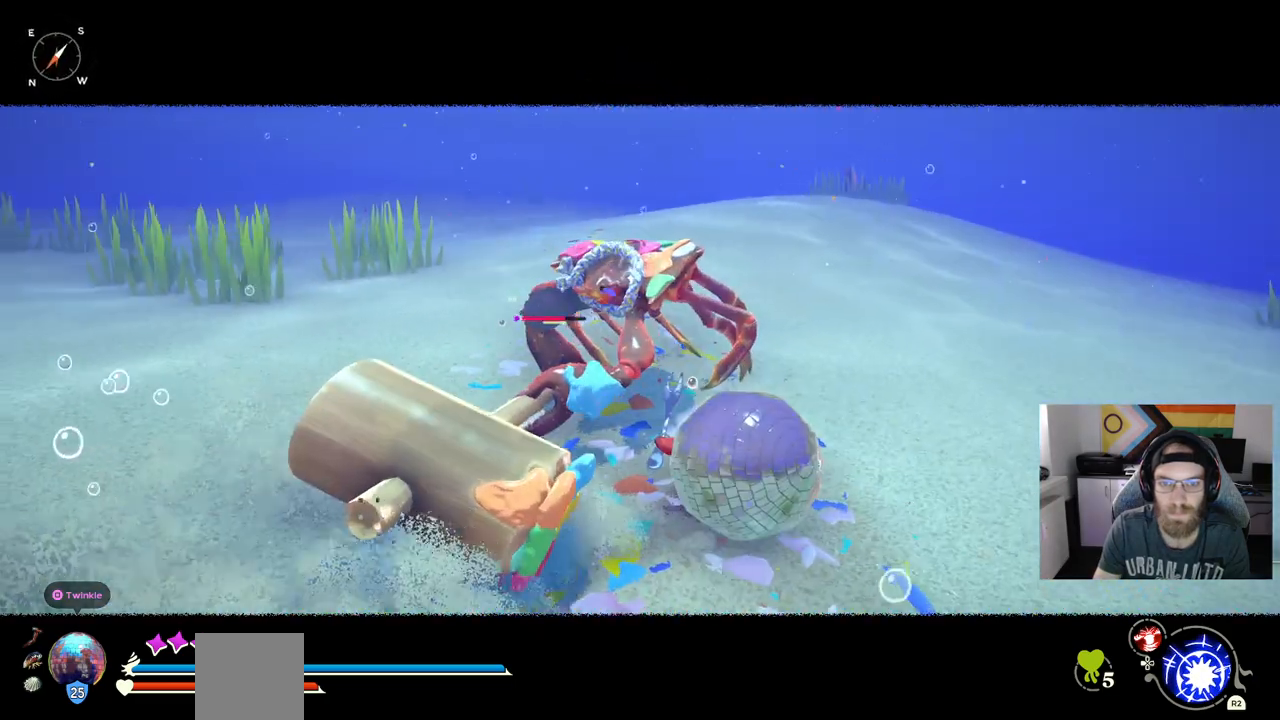
{"buttons": ["R1"], "left_stick": "up-right", "right_stick": "center", "events": []}
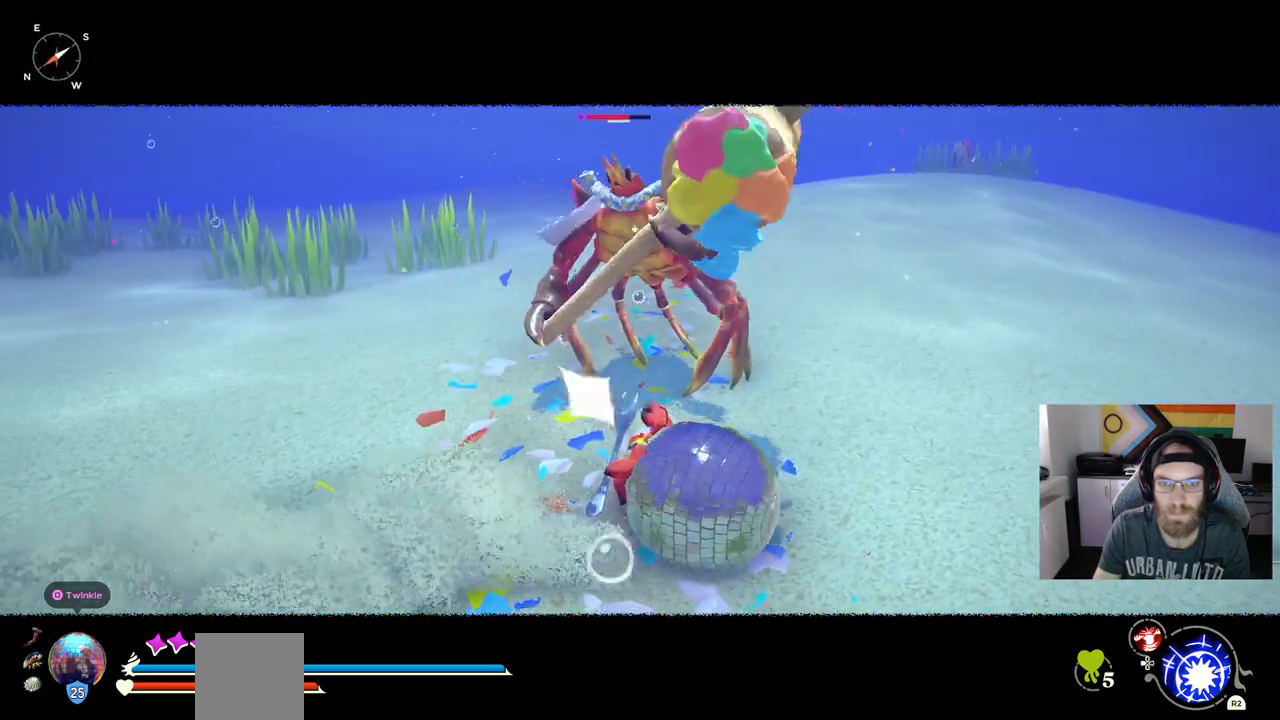
{"buttons": ["R1"], "left_stick": "up-right", "right_stick": "center", "events": []}
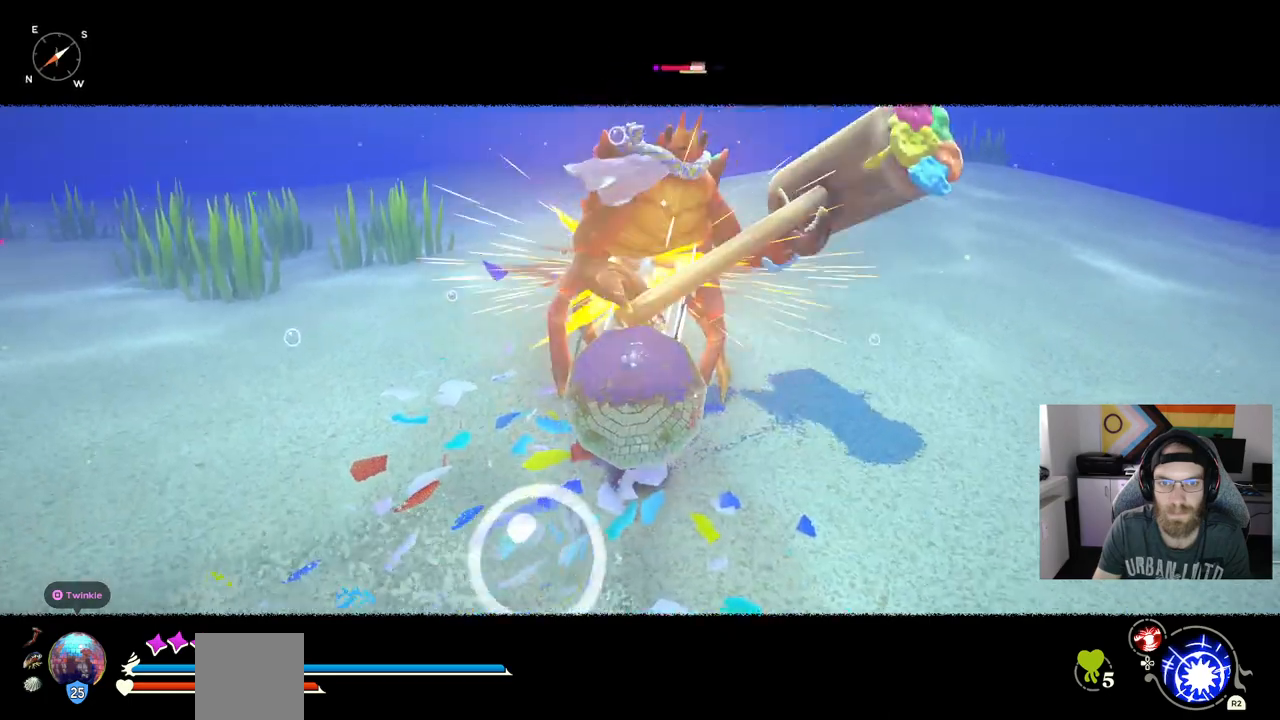
{"buttons": [], "left_stick": "right", "right_stick": "center", "events": [[183, "R1", "up"], [350, "left_stick", "right"]]}
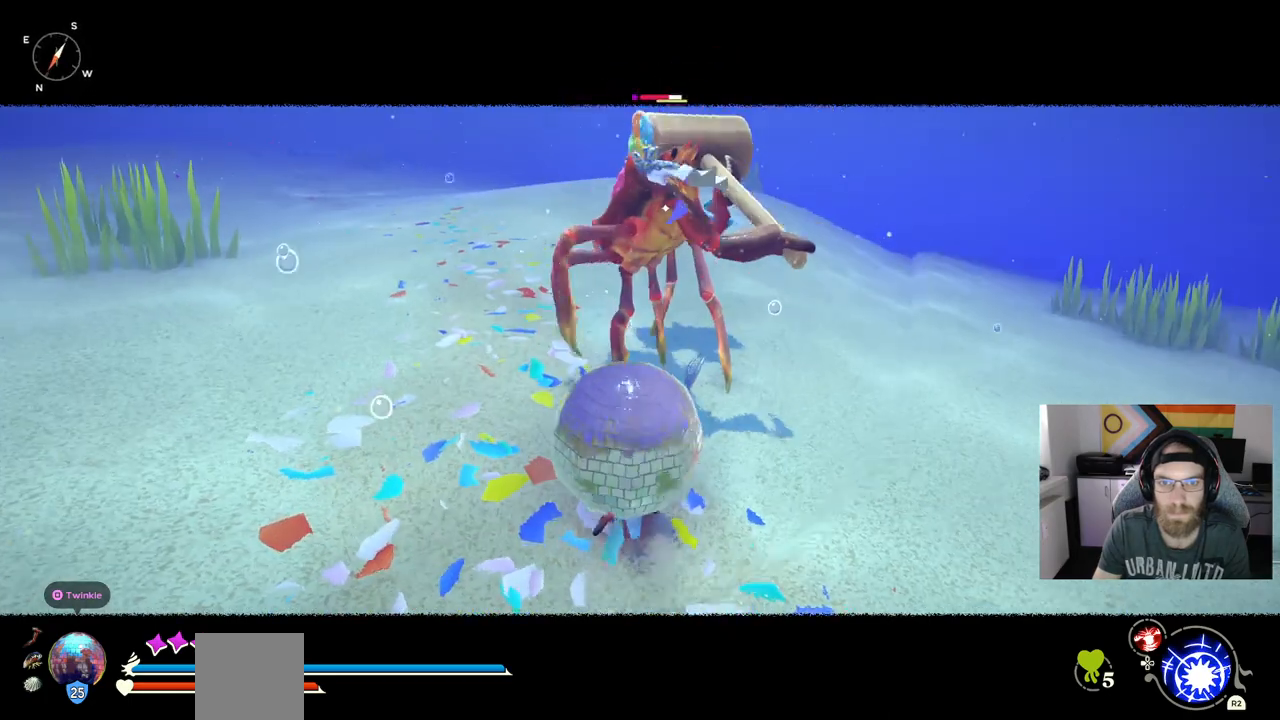
{"buttons": [], "left_stick": "down-right", "right_stick": "center", "events": [[100, "R2", "down"], [100, "left_stick", "down-right"], [267, "R2", "up"]]}
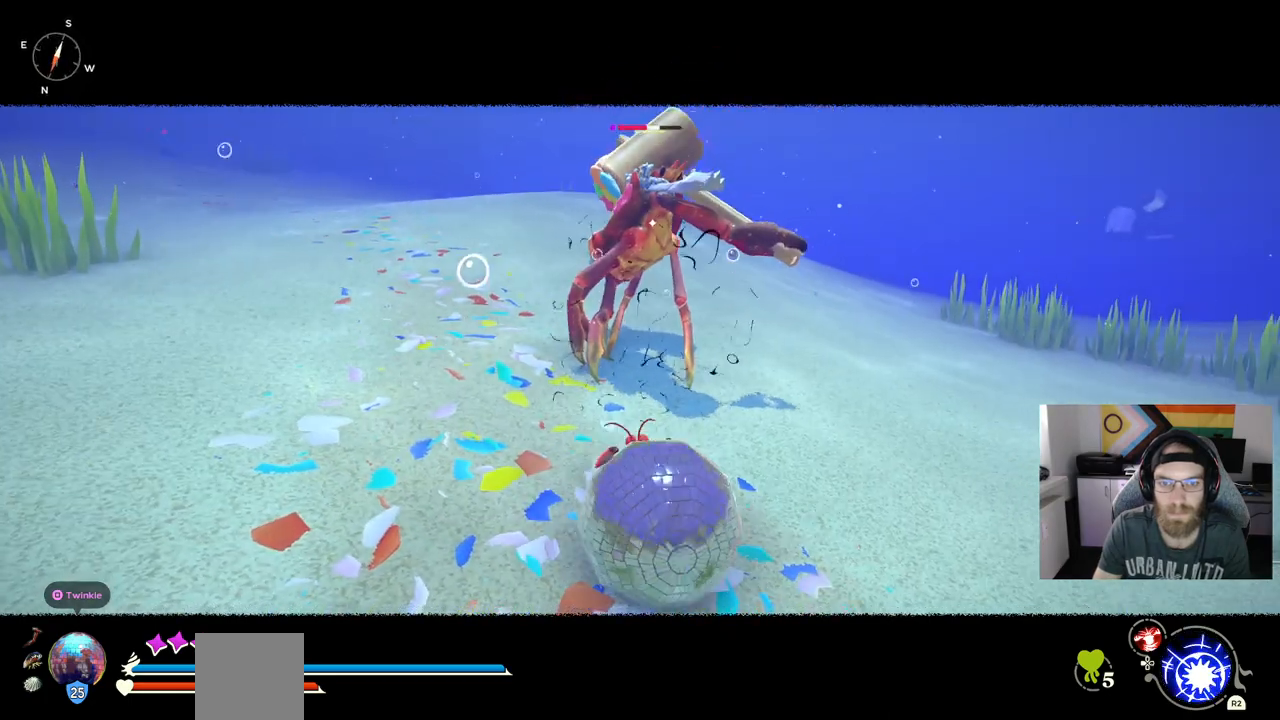
{"buttons": [], "left_stick": "down-right", "right_stick": "center"}
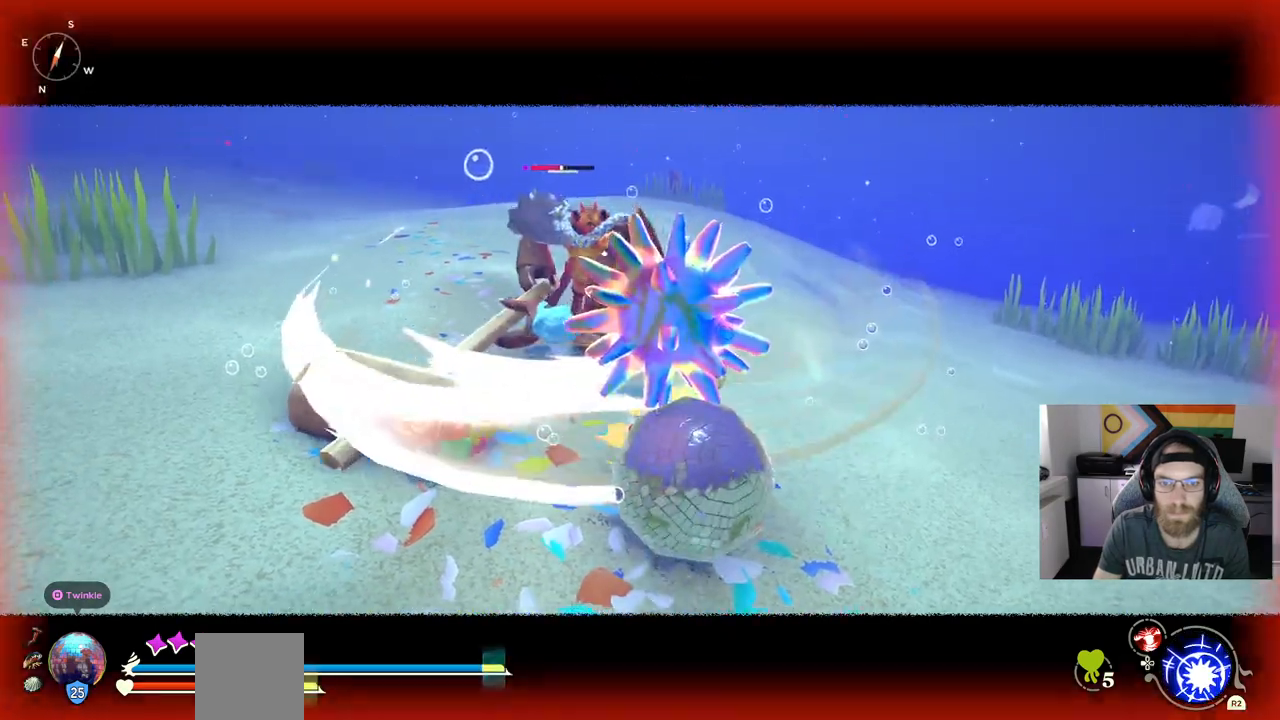
{"buttons": [], "left_stick": "down-right", "right_stick": "center", "events": []}
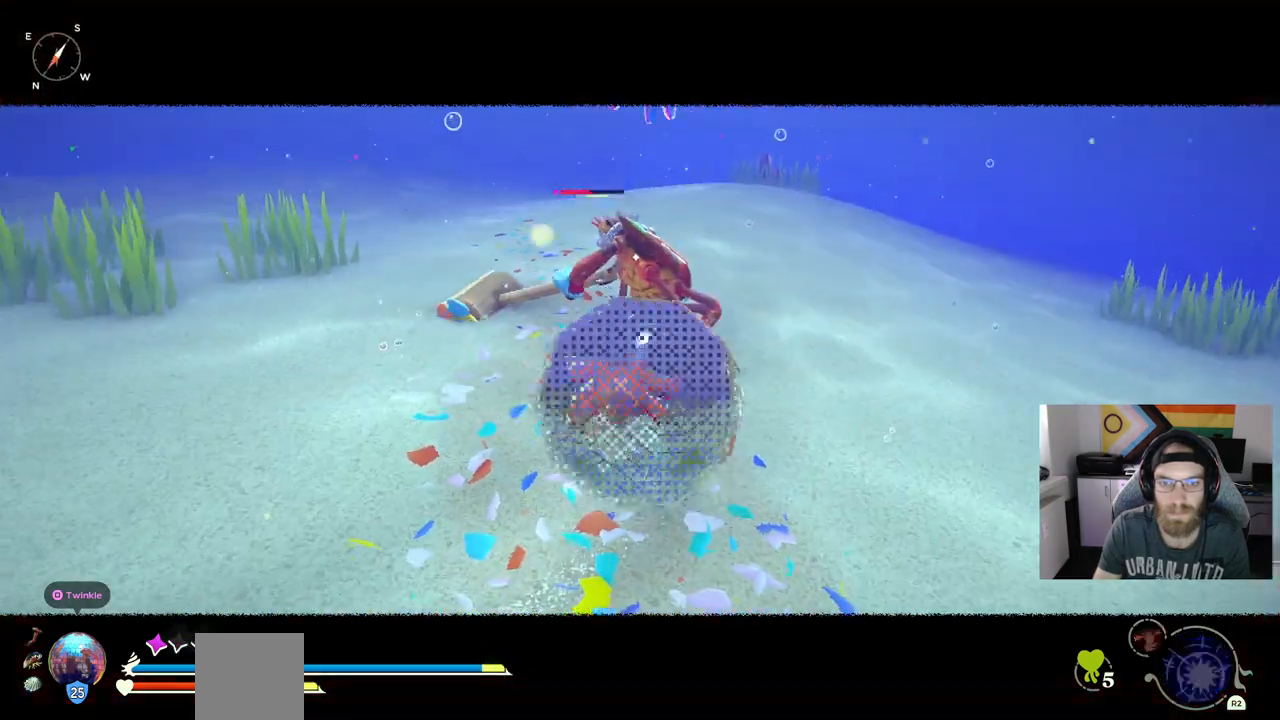
{"buttons": [], "left_stick": "down-right", "right_stick": "center", "events": [[83, "CIRCLE", "down"], [83, "CROSS", "down"], [167, "CIRCLE", "up"], [167, "CROSS", "up"]]}
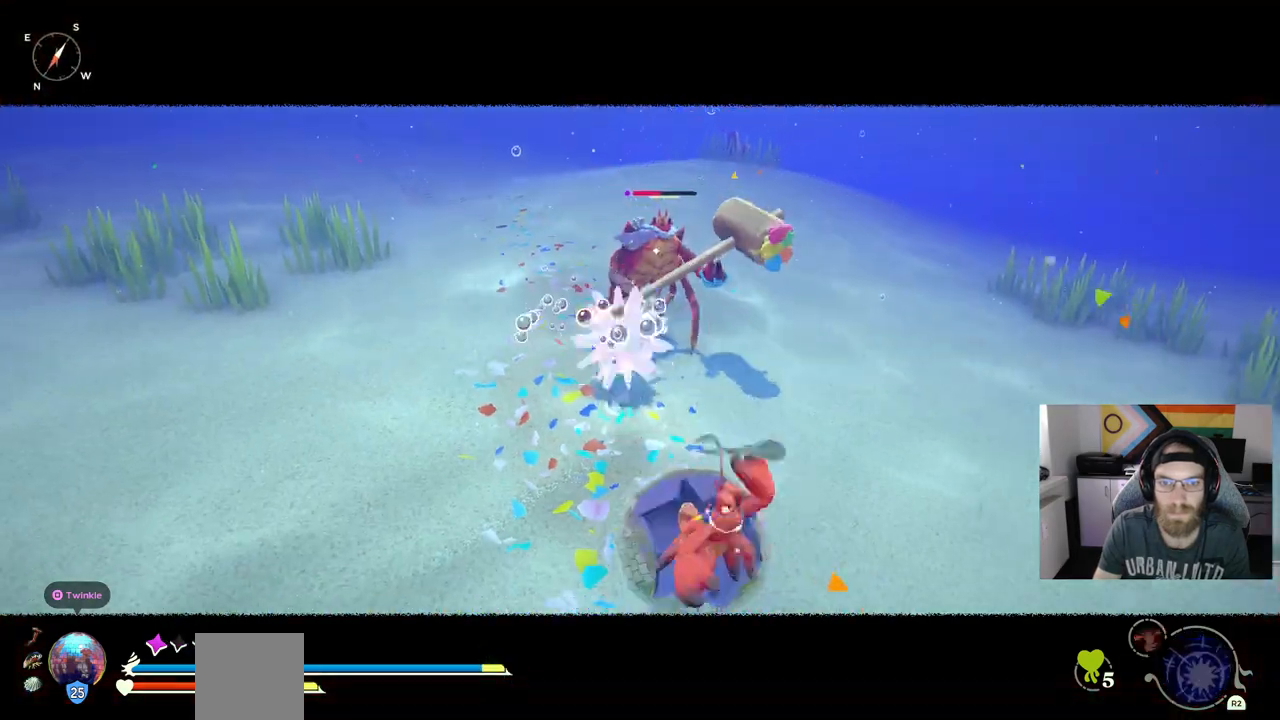
{"buttons": [], "left_stick": "down-right", "right_stick": "center", "events": []}
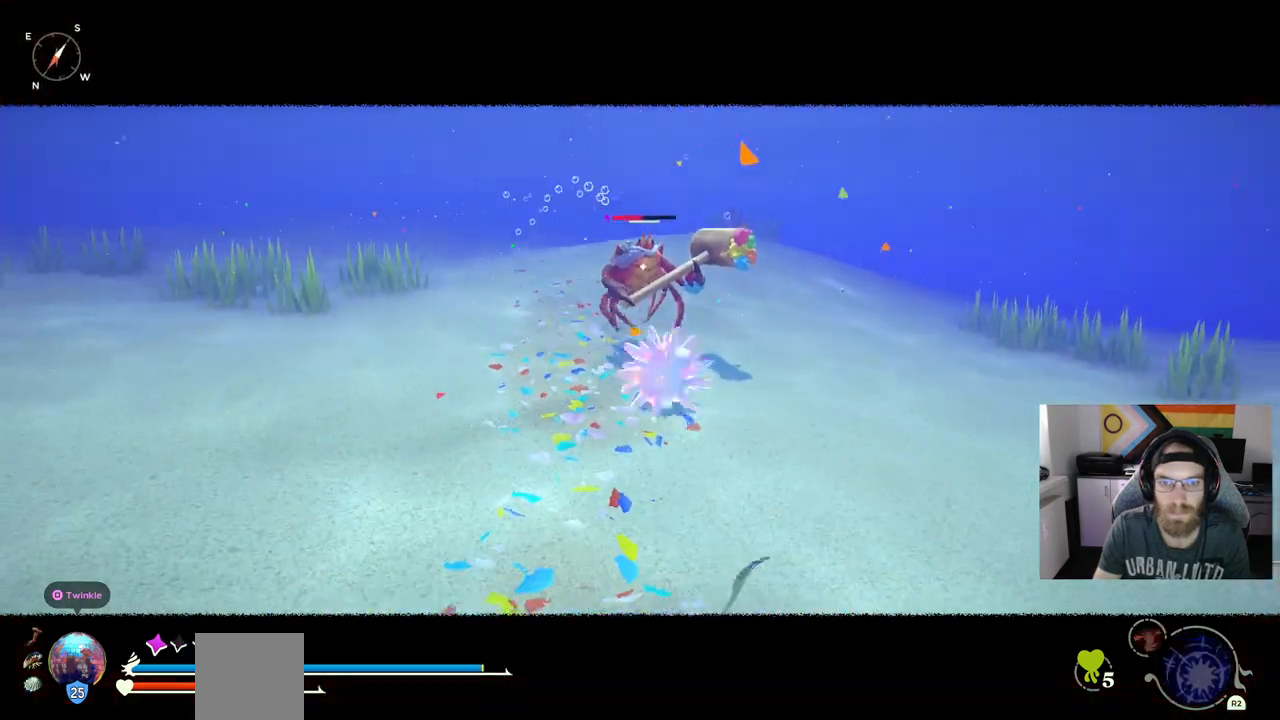
{"buttons": [], "left_stick": "down-right", "right_stick": "center", "events": []}
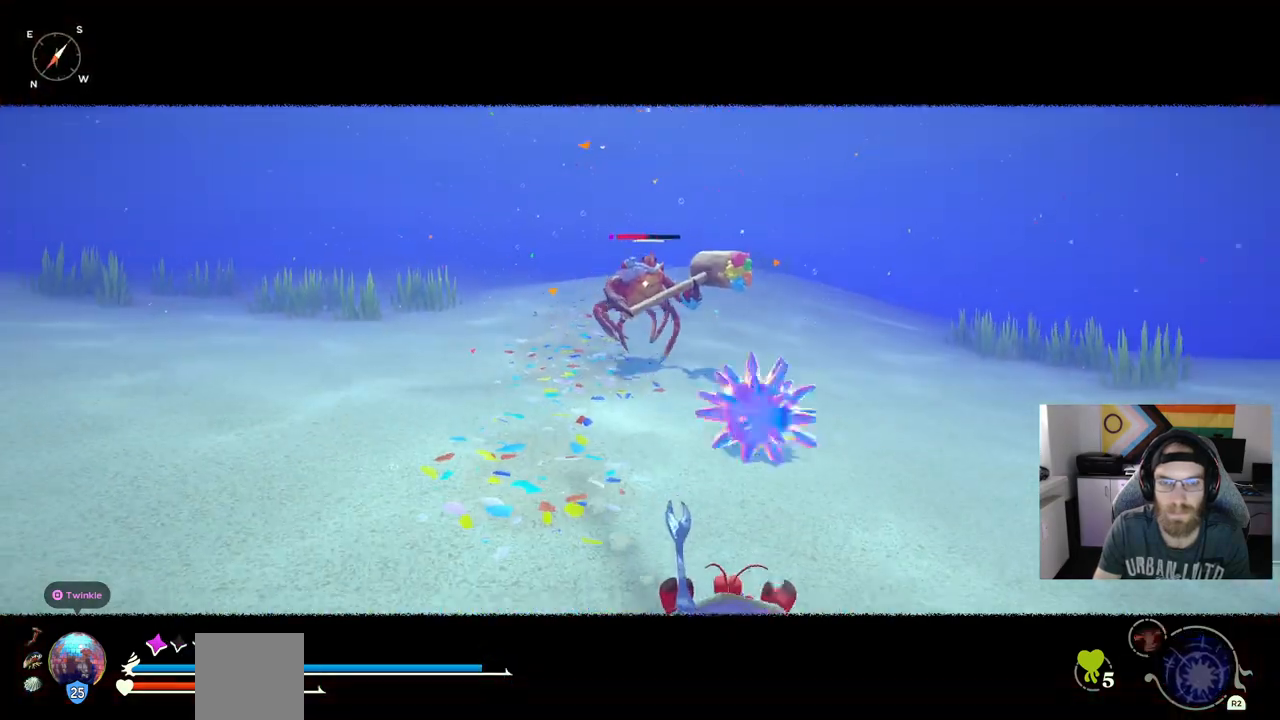
{"buttons": [], "left_stick": "down-right", "right_stick": "center", "events": []}
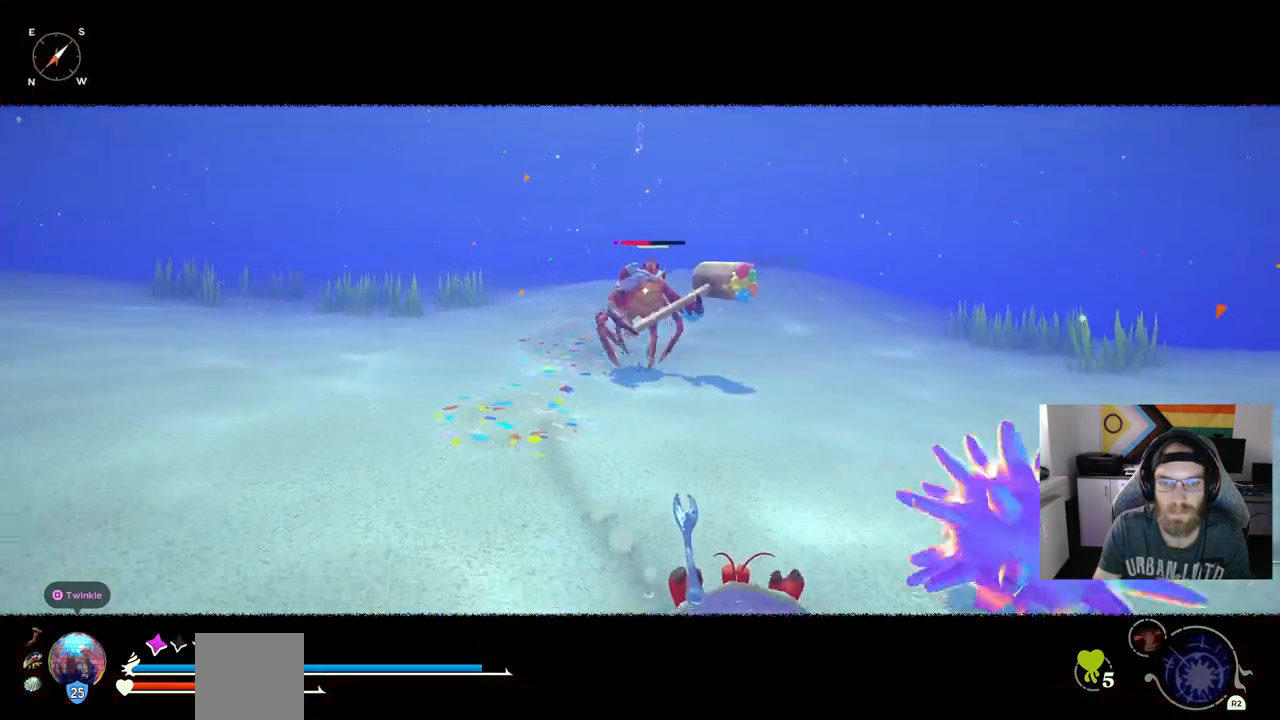
{"buttons": ["R1"], "left_stick": "up-left", "right_stick": "center", "events": [[50, "left_stick", "down-left"], [200, "left_stick", "up-left"], [283, "R1", "down"]]}
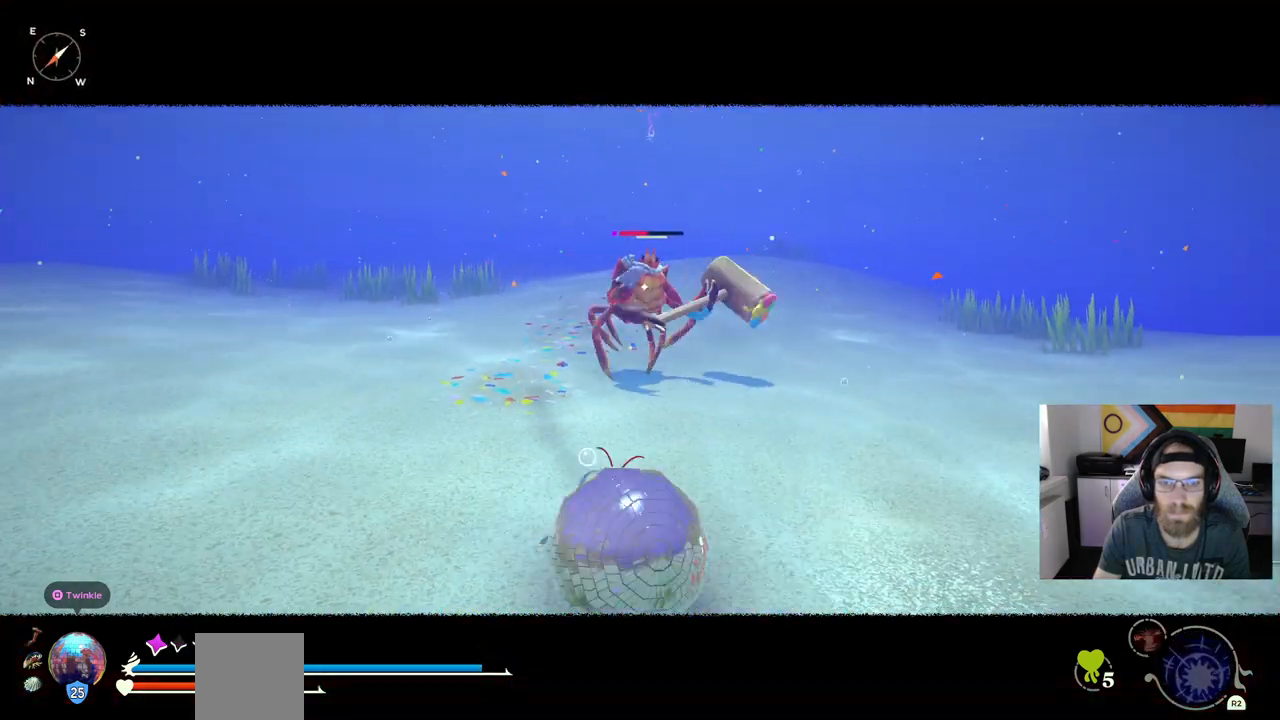
{"buttons": ["R1"], "left_stick": "up-left", "right_stick": "center", "events": []}
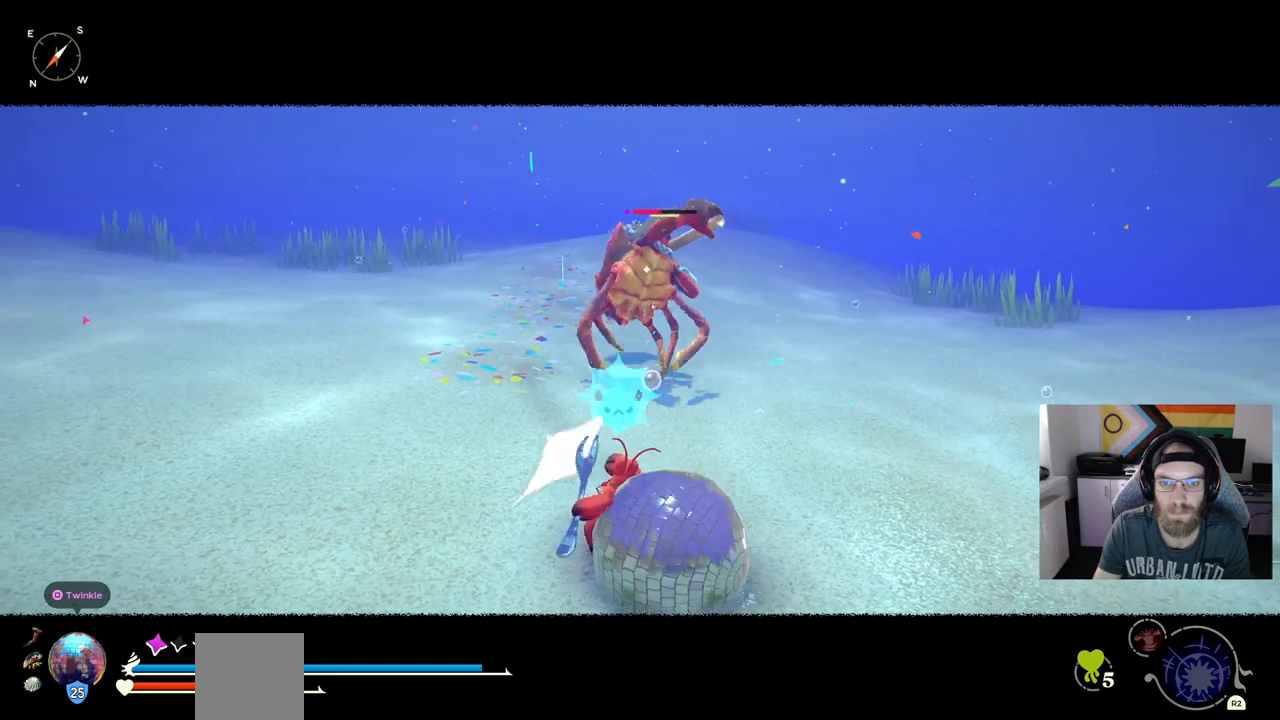
{"buttons": ["R1"], "left_stick": "up-left", "right_stick": "center", "events": []}
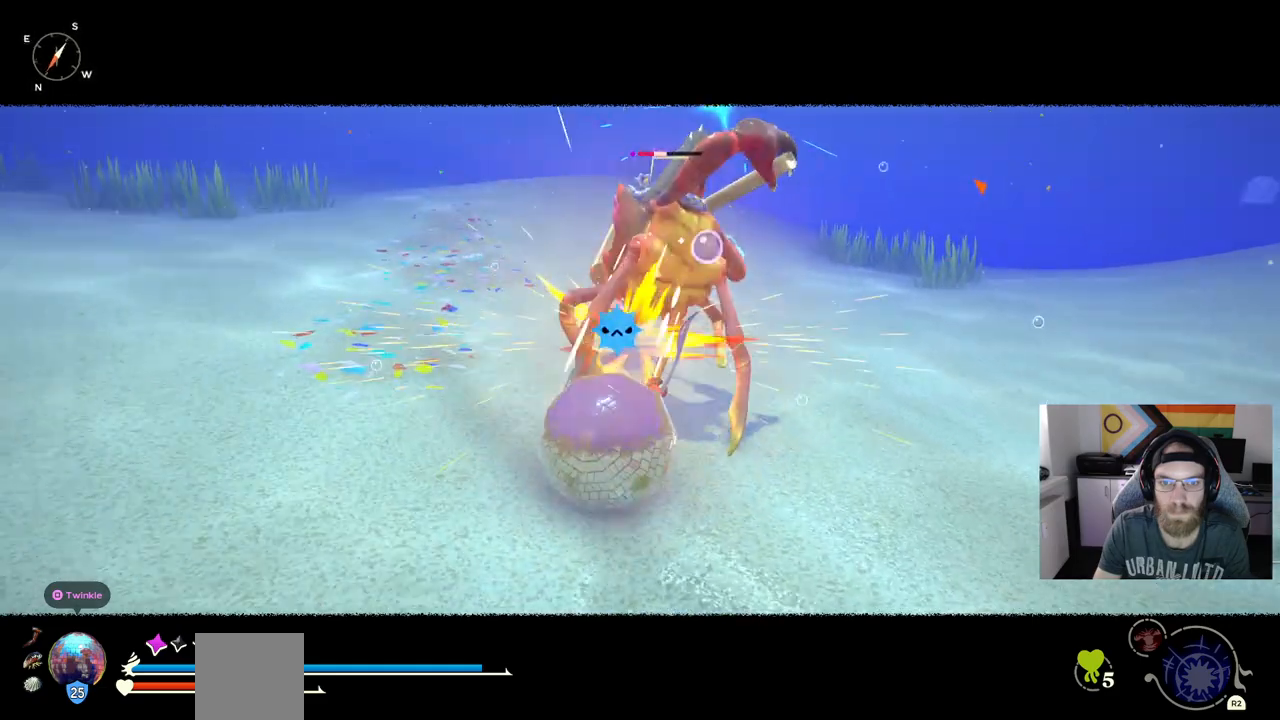
{"buttons": [], "left_stick": "up", "right_stick": "center", "events": [[67, "R1", "up"], [133, "left_stick", "up"], [317, "CIRCLE", "down"], [400, "CIRCLE", "up"]]}
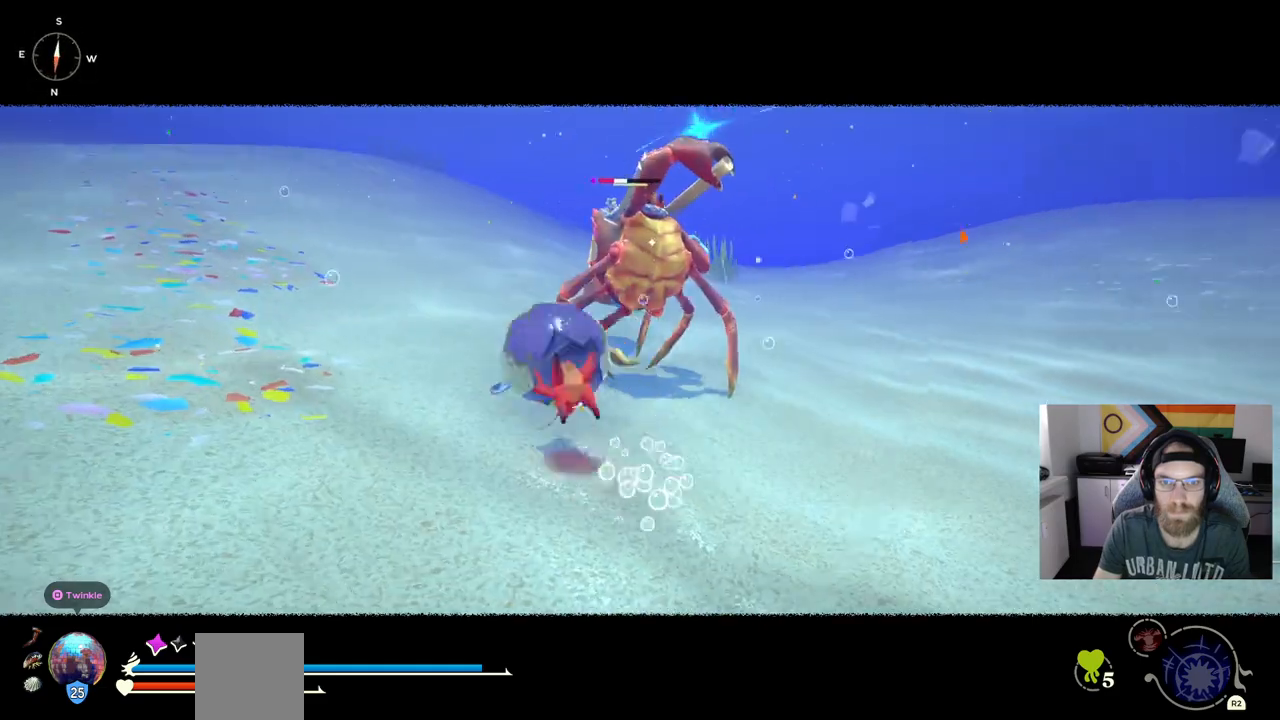
{"buttons": ["CIRCLE"], "left_stick": "up", "right_stick": "center", "events": [[433, "CIRCLE", "down"]]}
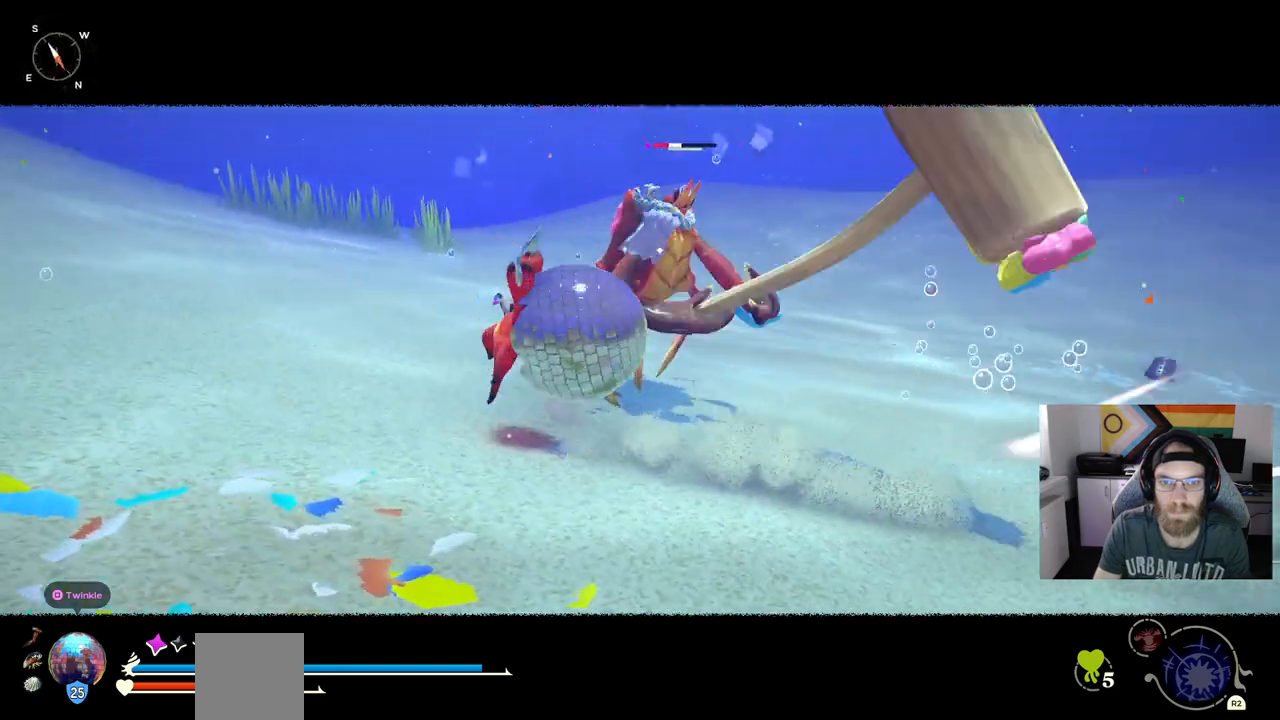
{"buttons": [], "left_stick": "up", "right_stick": "center", "events": [[33, "CIRCLE", "up"], [150, "CIRCLE", "down"], [200, "CIRCLE", "up"]]}
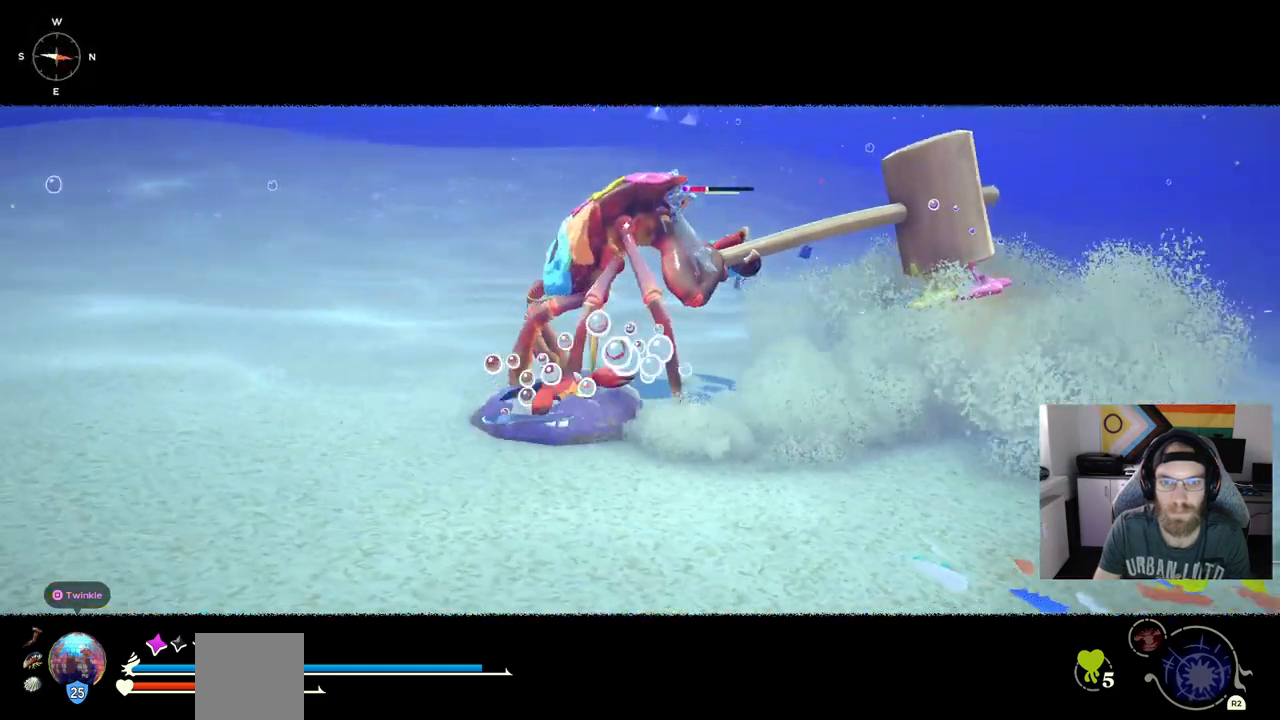
{"buttons": [], "left_stick": "up", "right_stick": "center", "events": [[133, "R1", "down"], [250, "R1", "up"]]}
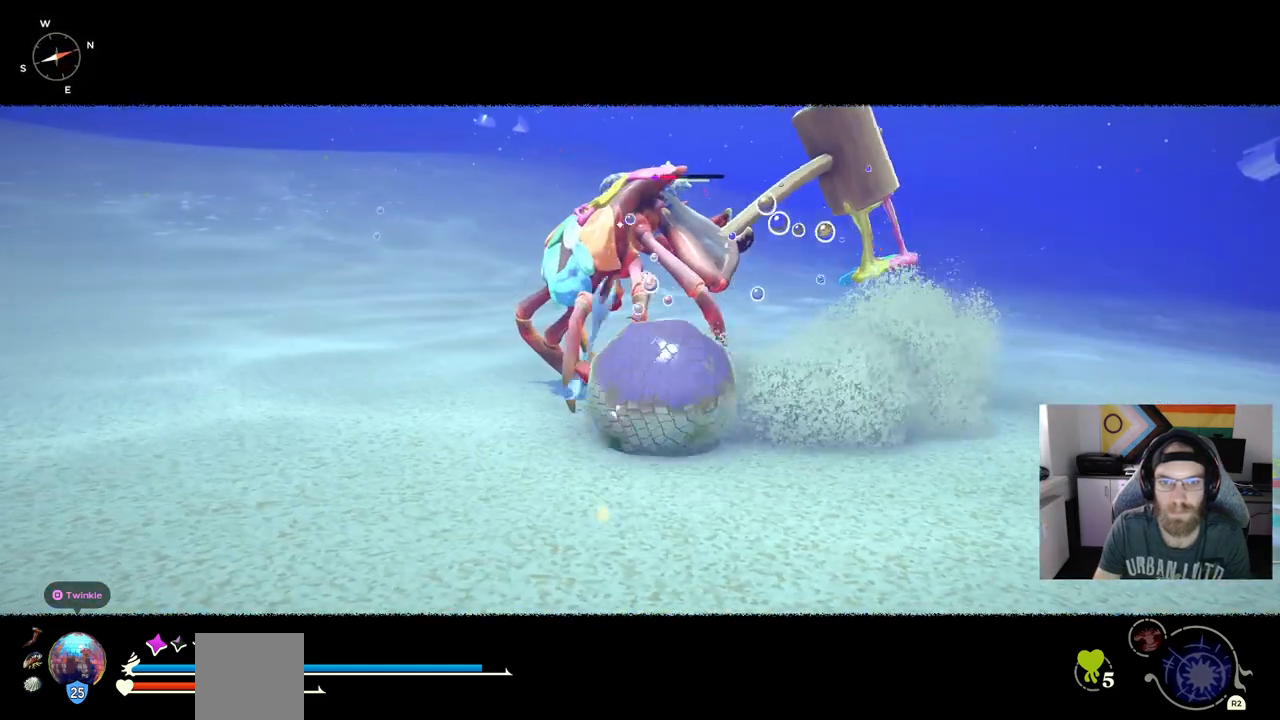
{"buttons": ["R1"], "left_stick": "up", "right_stick": "center", "events": [[400, "R1", "down"]]}
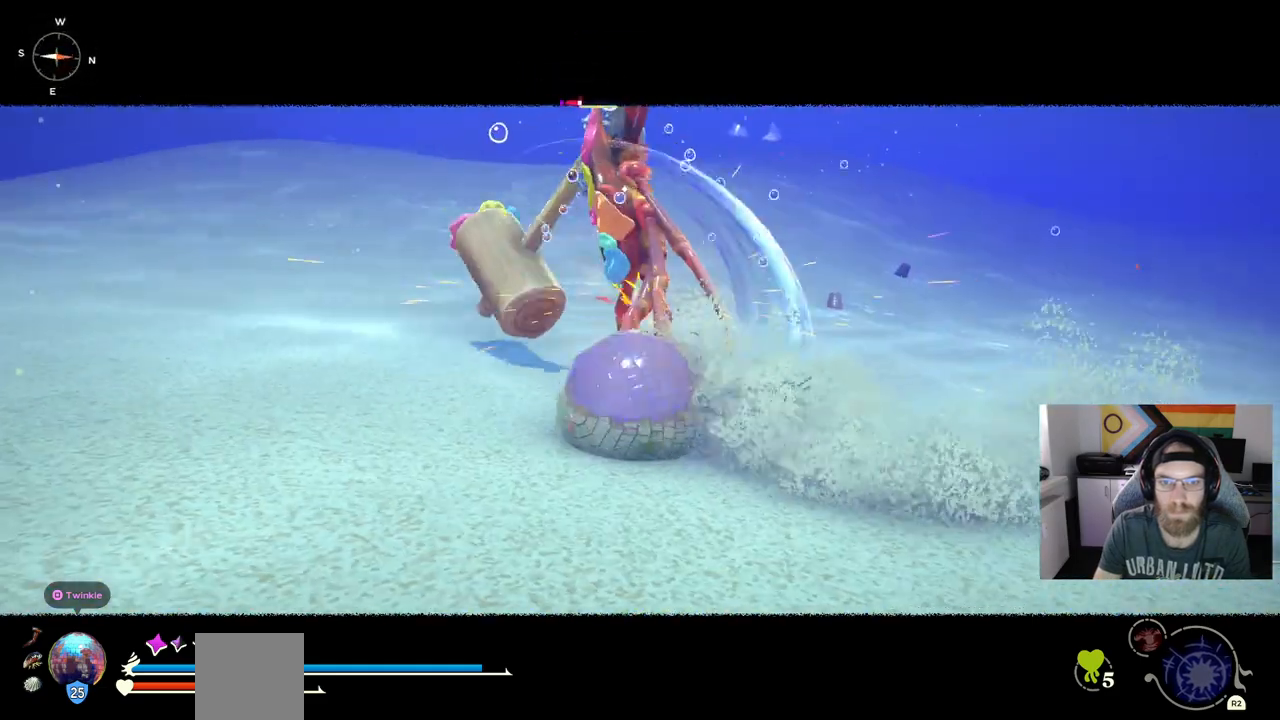
{"buttons": [], "left_stick": "up", "right_stick": "center", "events": [[17, "R1", "up"]]}
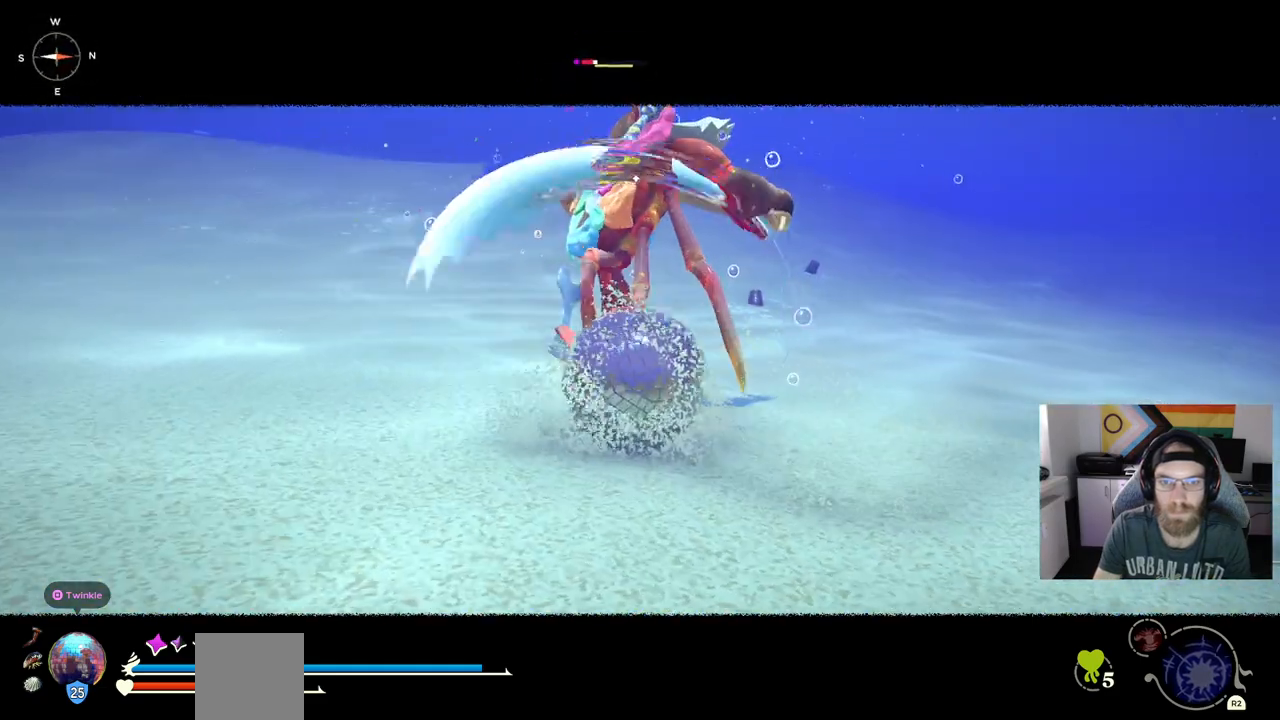
{"buttons": [], "left_stick": "up", "right_stick": "center", "events": [[133, "R1", "down"], [300, "R1", "up"]]}
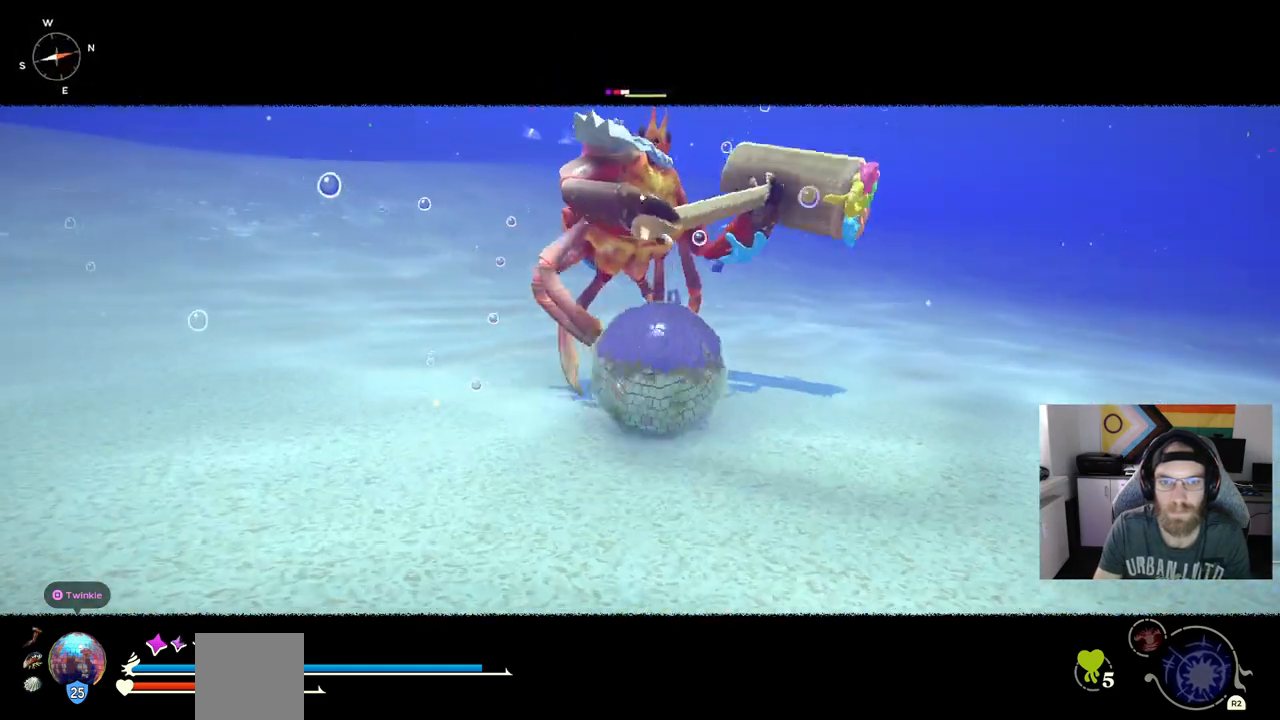
{"buttons": [], "left_stick": "up", "right_stick": "center", "events": [[250, "R1", "down"], [383, "R1", "up"]]}
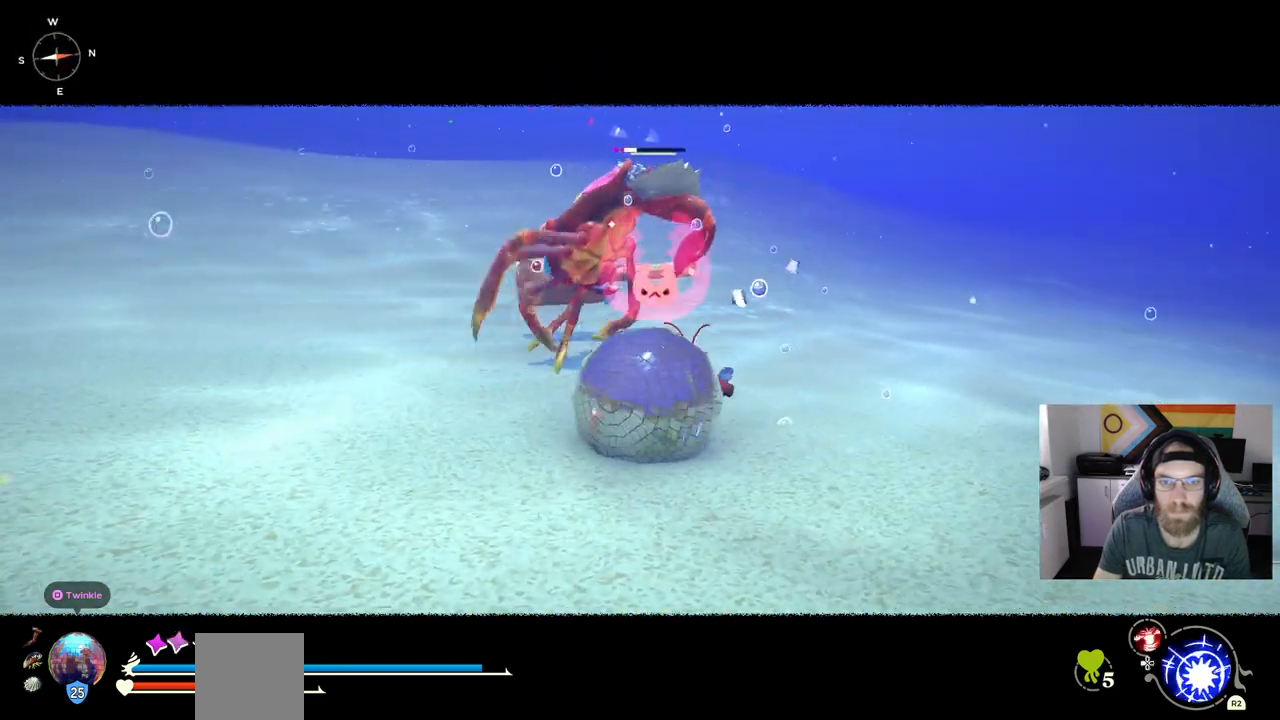
{"buttons": [], "left_stick": "up", "right_stick": "center", "events": []}
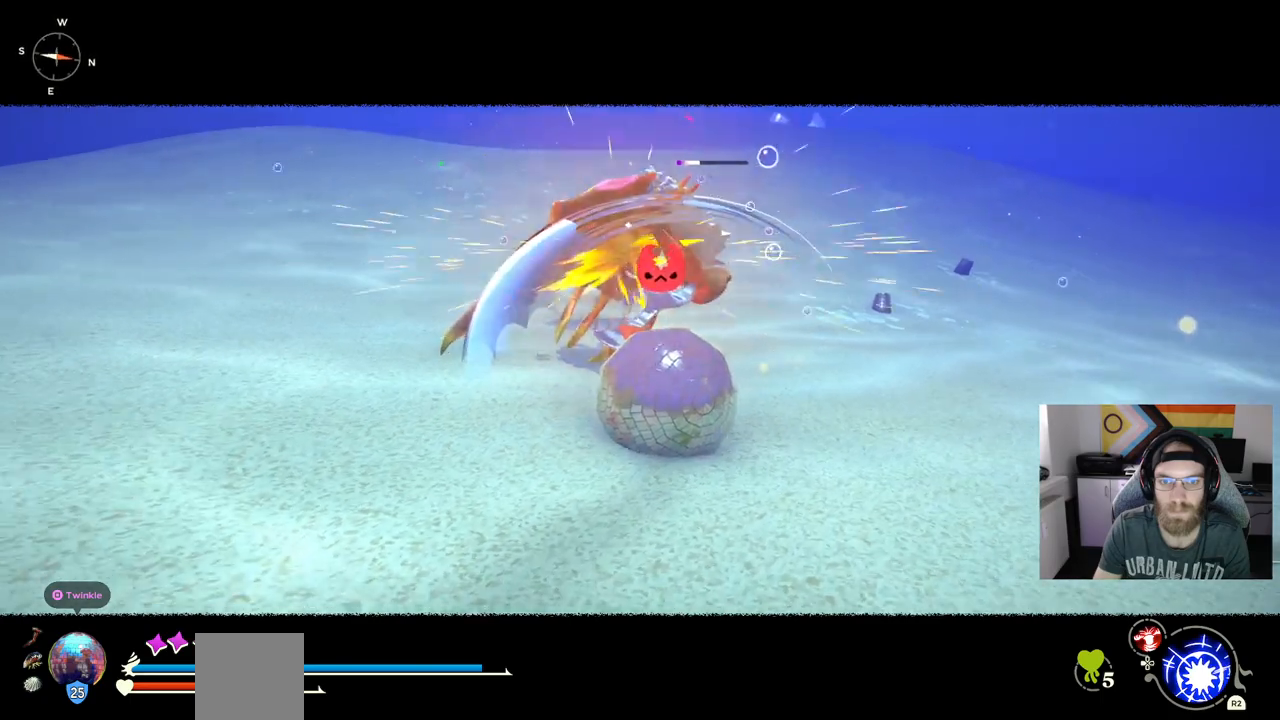
{"buttons": [], "left_stick": "down-right", "right_stick": "center", "events": [[17, "left_stick", "down-right"], [133, "CIRCLE", "down"], [250, "CIRCLE", "up"]]}
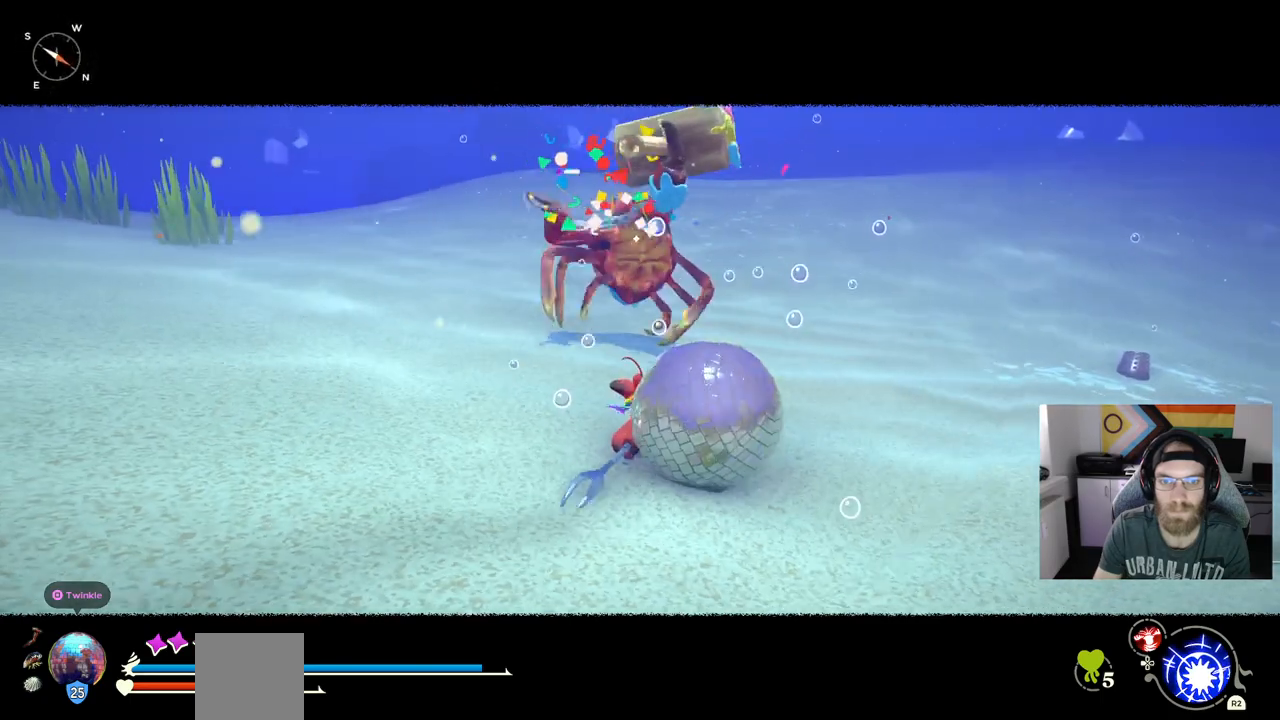
{"buttons": [], "left_stick": "up-right", "right_stick": "center", "events": [[283, "left_stick", "right"], [417, "left_stick", "up-right"]]}
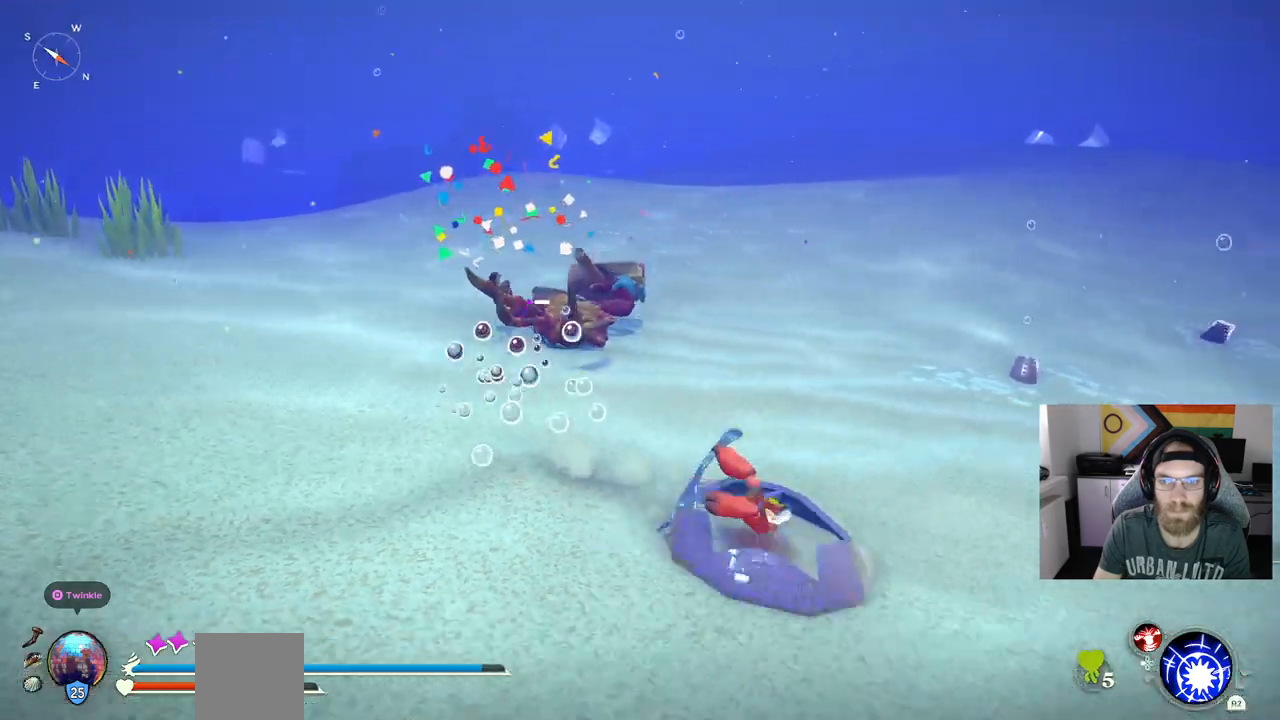
{"buttons": [], "left_stick": "up", "right_stick": "center", "events": [[433, "left_stick", "up"]]}
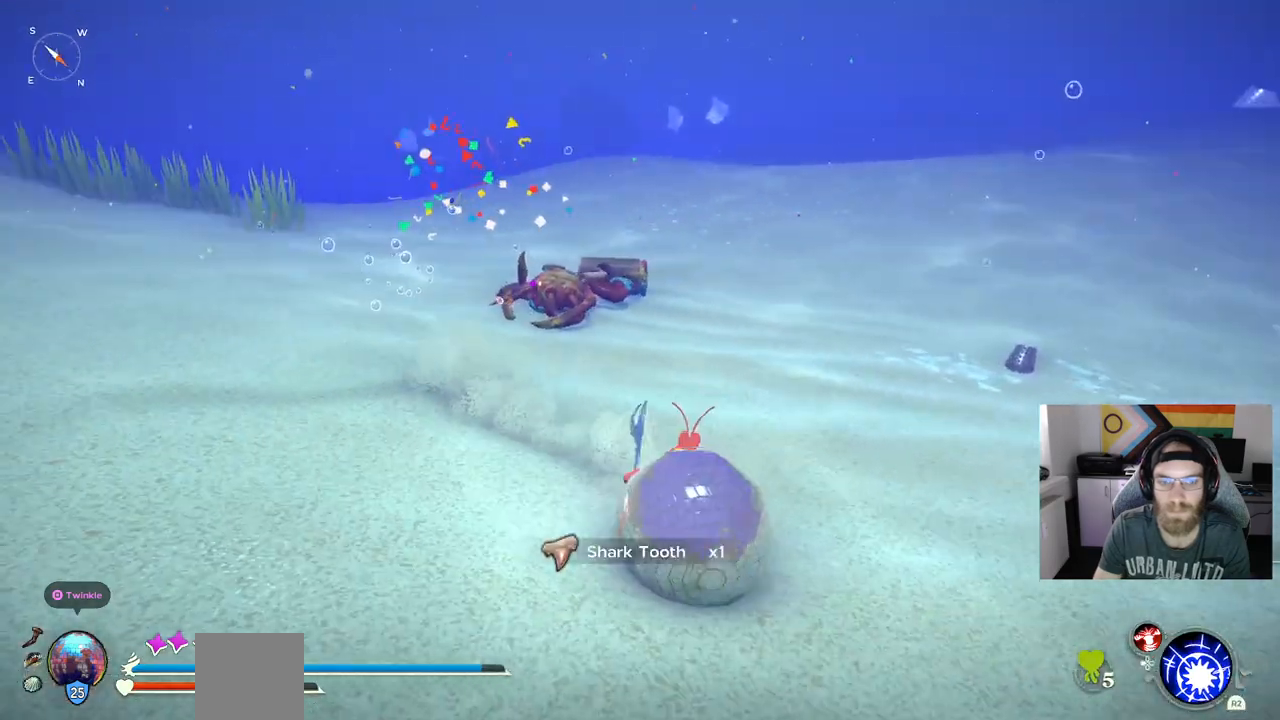
{"buttons": [], "left_stick": "up", "right_stick": "center", "events": [[400, "right_stick", "left"], [500, "right_stick", "center"]]}
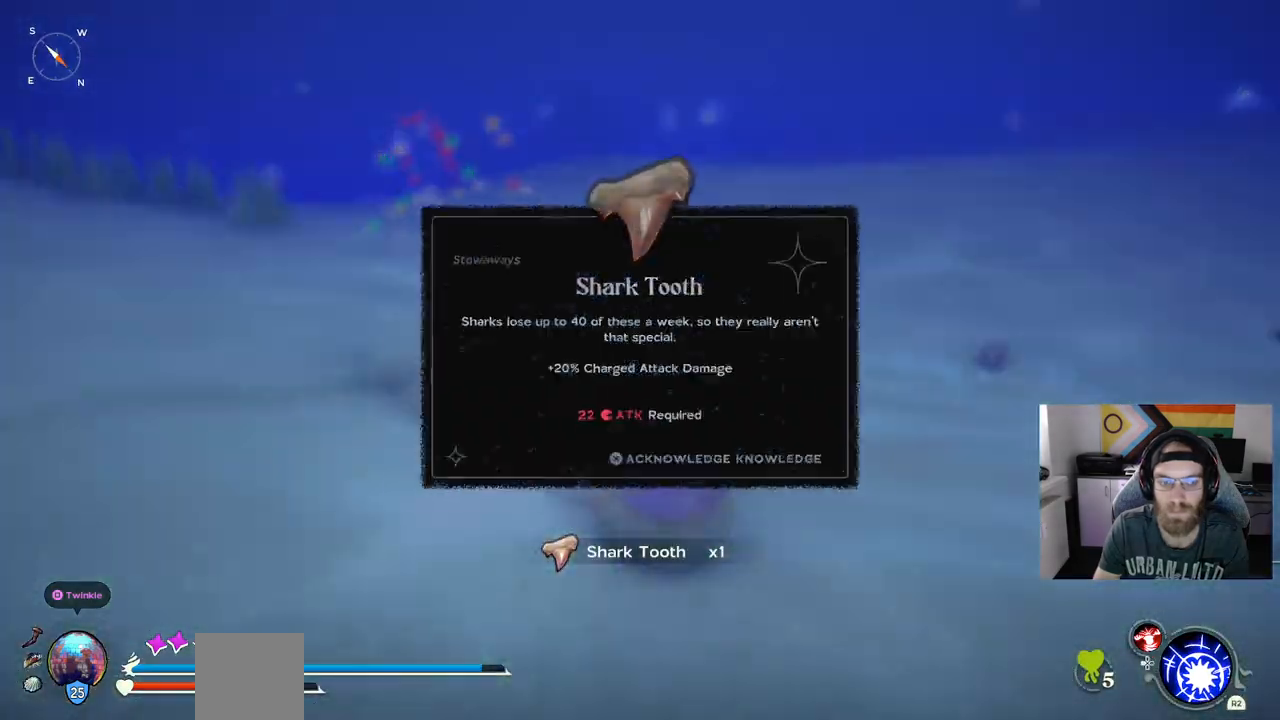
{"buttons": [], "left_stick": "center", "right_stick": "center", "events": [[250, "left_stick", "center"]]}